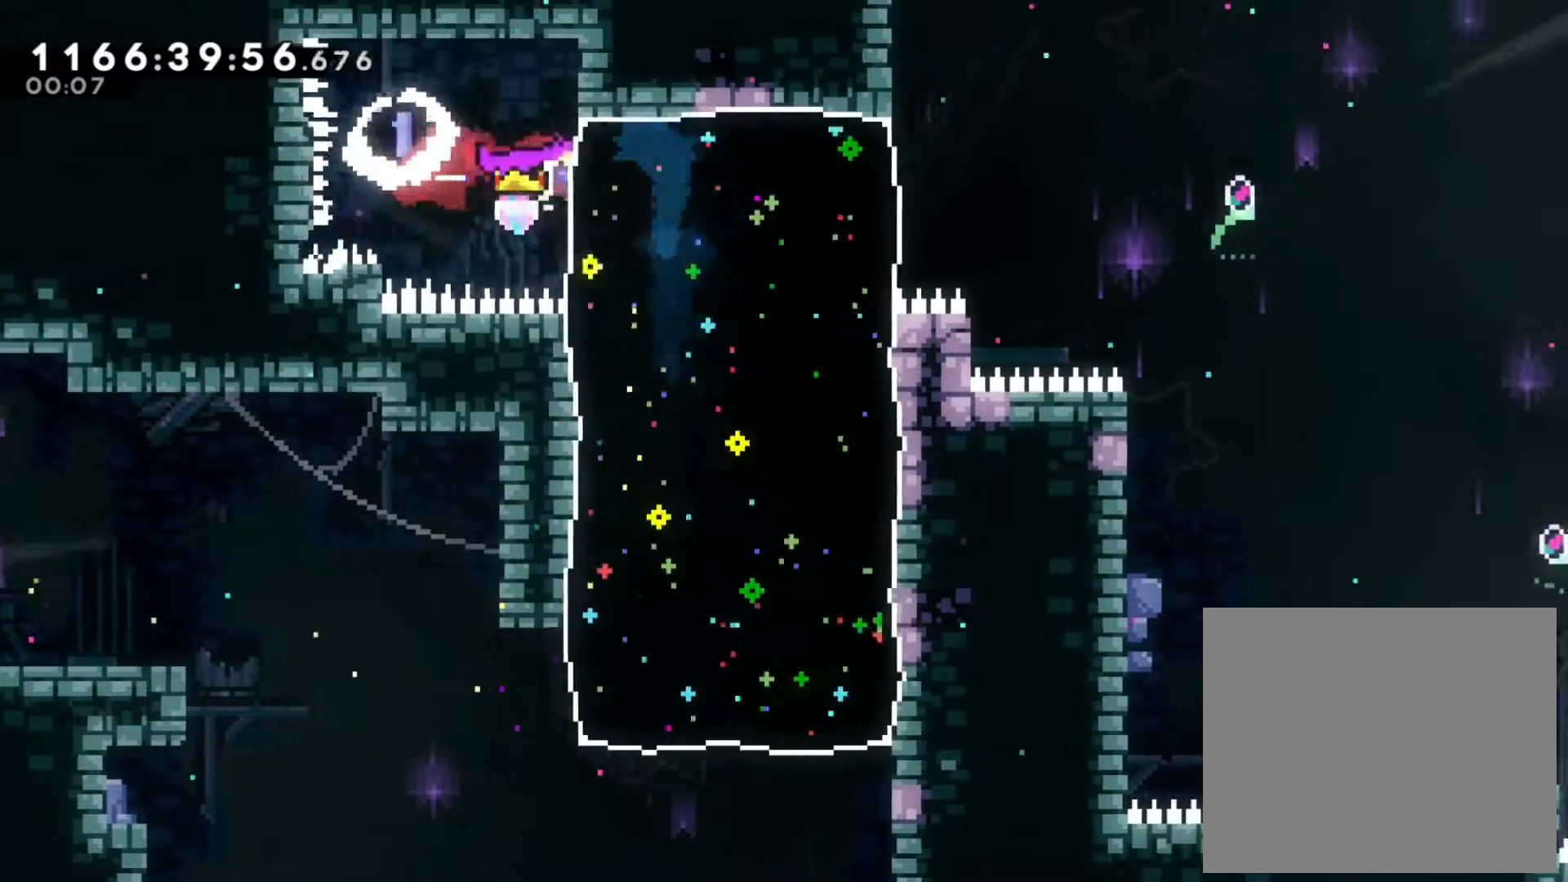
Gameplay with a controller (Nintendo layout); each line is a JSON object with the inputs held at the frame after it (dt_ms = milliseconds from this image to that frame). "events" lists button and stick changes between this image and that frame as [ms after this image, input, new state], when the widget could be followed in between. Not read: HOME L1 L3 R1 R3 START.
{"dt_ms": 500, "buttons": [], "left_stick": "right", "right_stick": "center", "events": [[117, "right_stick", "down"], [183, "right_stick", "center"], [367, "B", "down"], [467, "B", "up"]]}
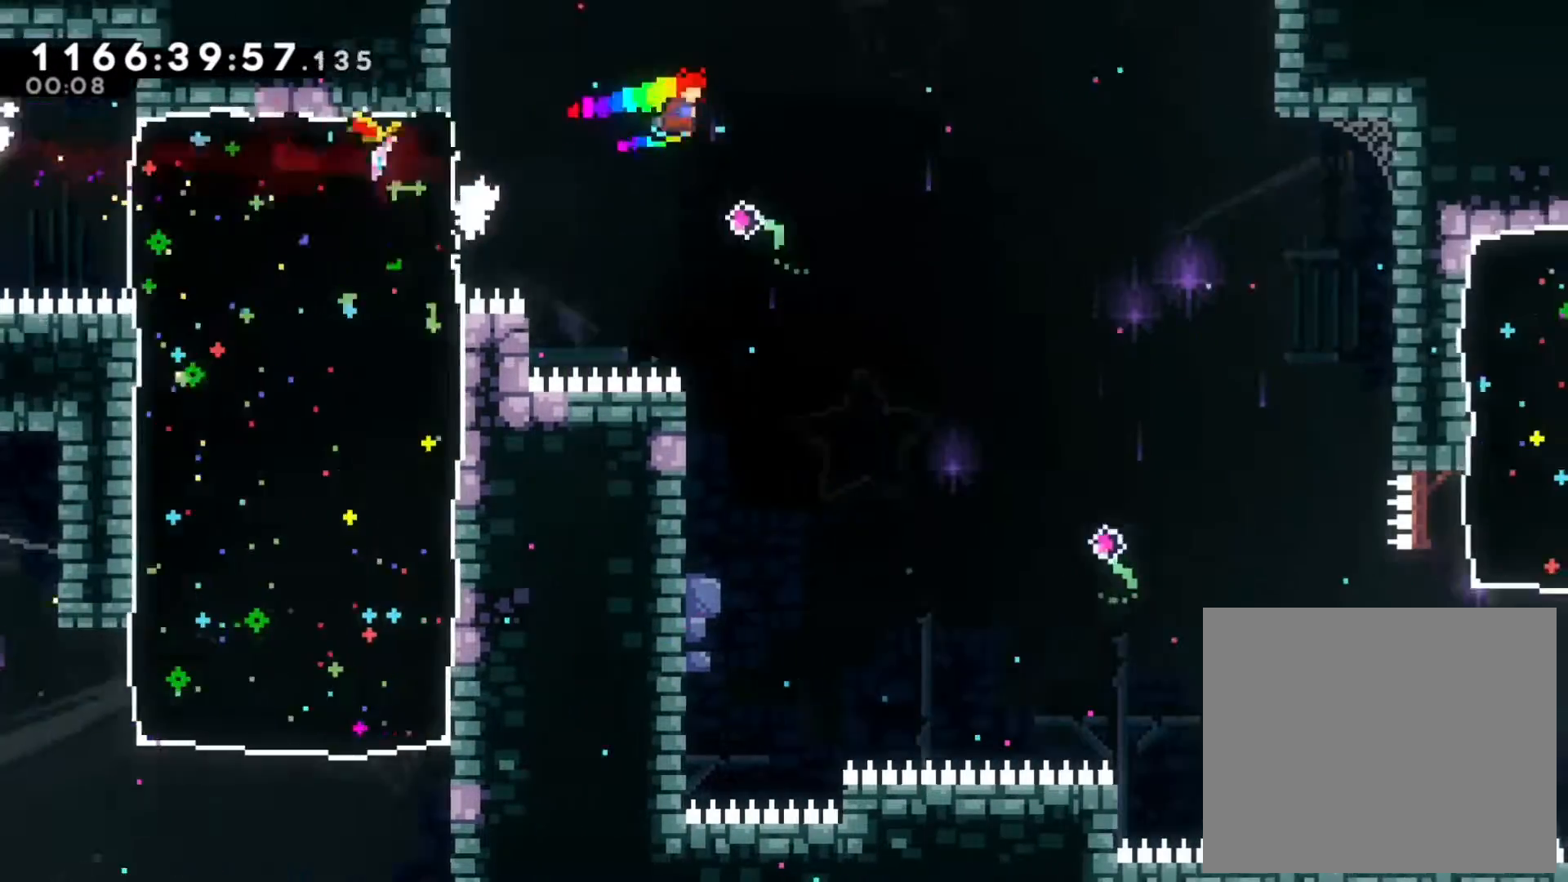
{"dt_ms": 500, "buttons": [], "left_stick": "center", "right_stick": "center", "events": [[283, "DPAD_UP", "down"], [283, "R2", "down"], [333, "DPAD_UP", "up"], [333, "R2", "up"], [450, "left_stick", "center"]]}
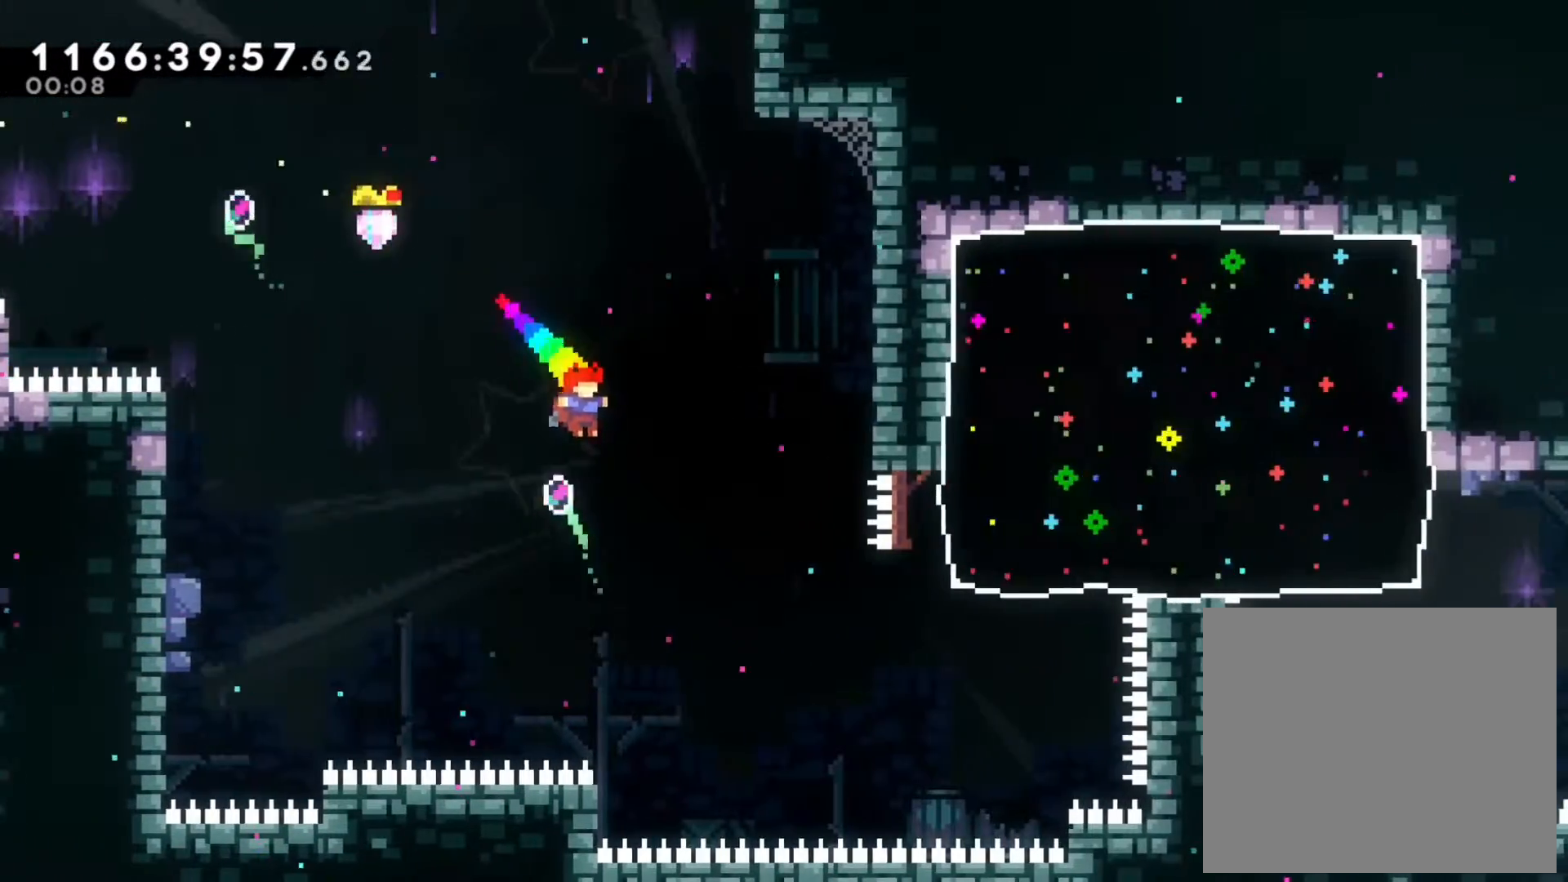
{"dt_ms": 500, "buttons": ["Y"], "left_stick": "right", "right_stick": "center", "events": [[267, "left_stick", "right"], [367, "Y", "down"]]}
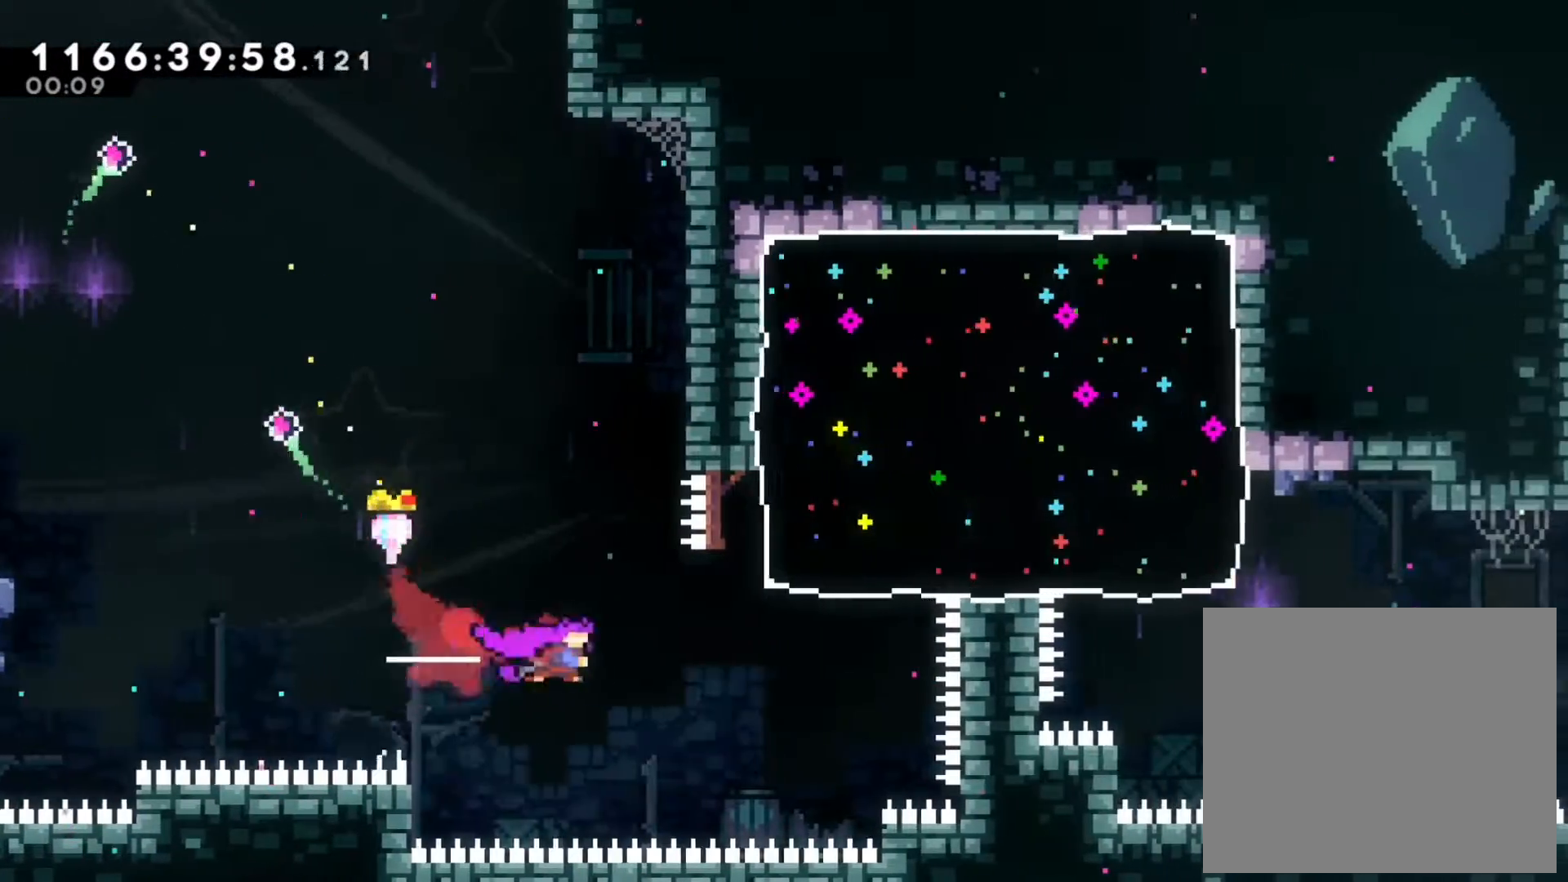
{"dt_ms": 500, "buttons": [], "left_stick": "up-right", "right_stick": "center", "events": [[50, "Y", "up"], [83, "left_stick", "up-right"], [150, "Y", "down"], [383, "Y", "up"]]}
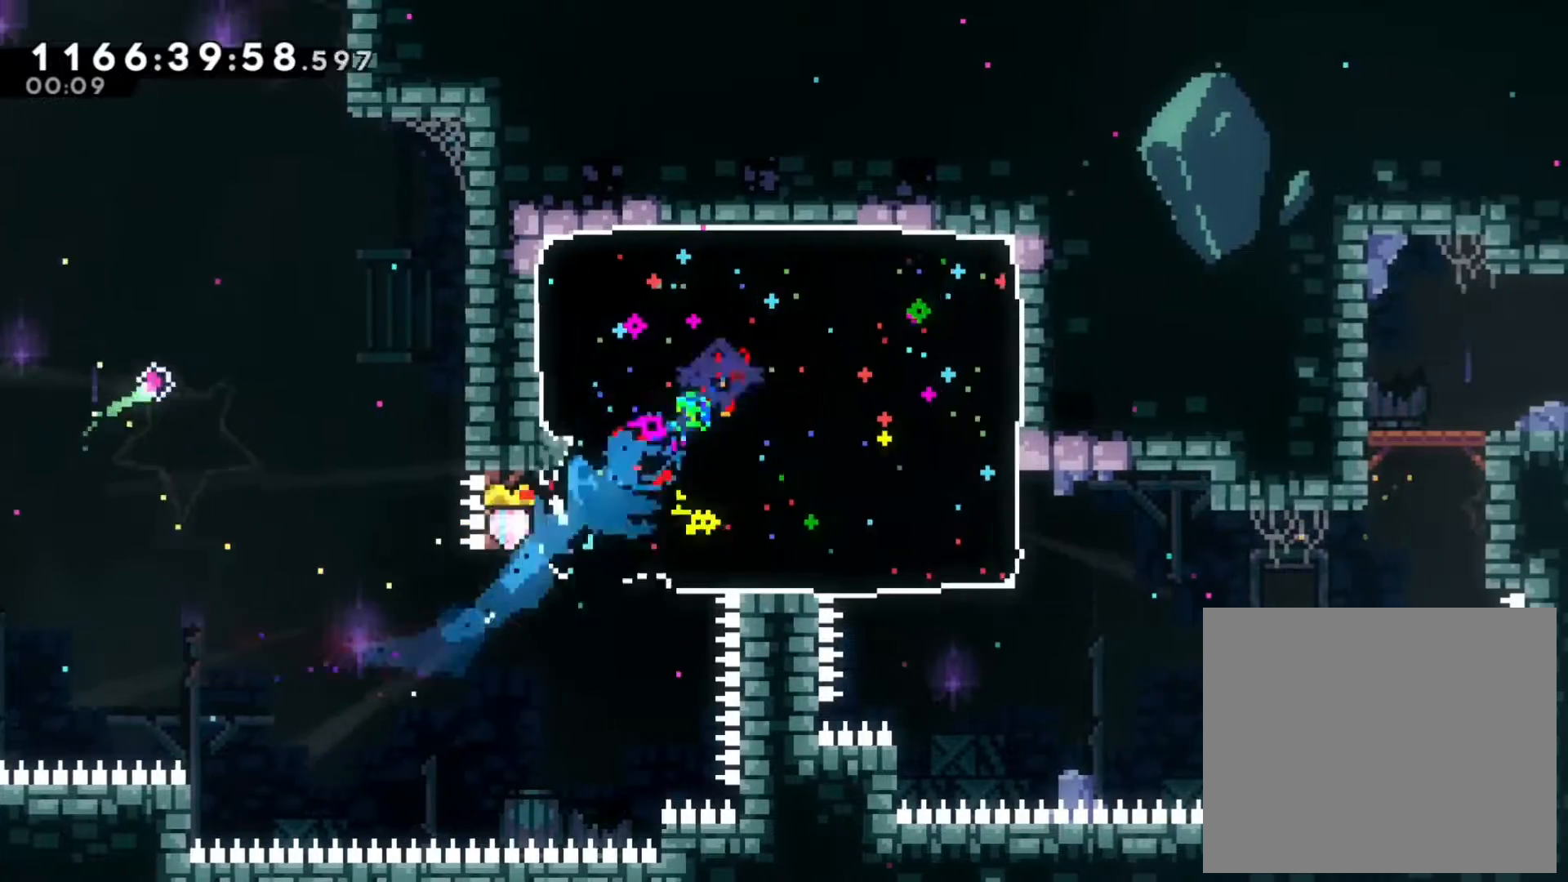
{"dt_ms": 500, "buttons": ["Y"], "left_stick": "right", "right_stick": "center", "events": [[67, "left_stick", "down-right"], [100, "Y", "down"], [333, "Y", "up"], [467, "left_stick", "right"], [483, "Y", "down"]]}
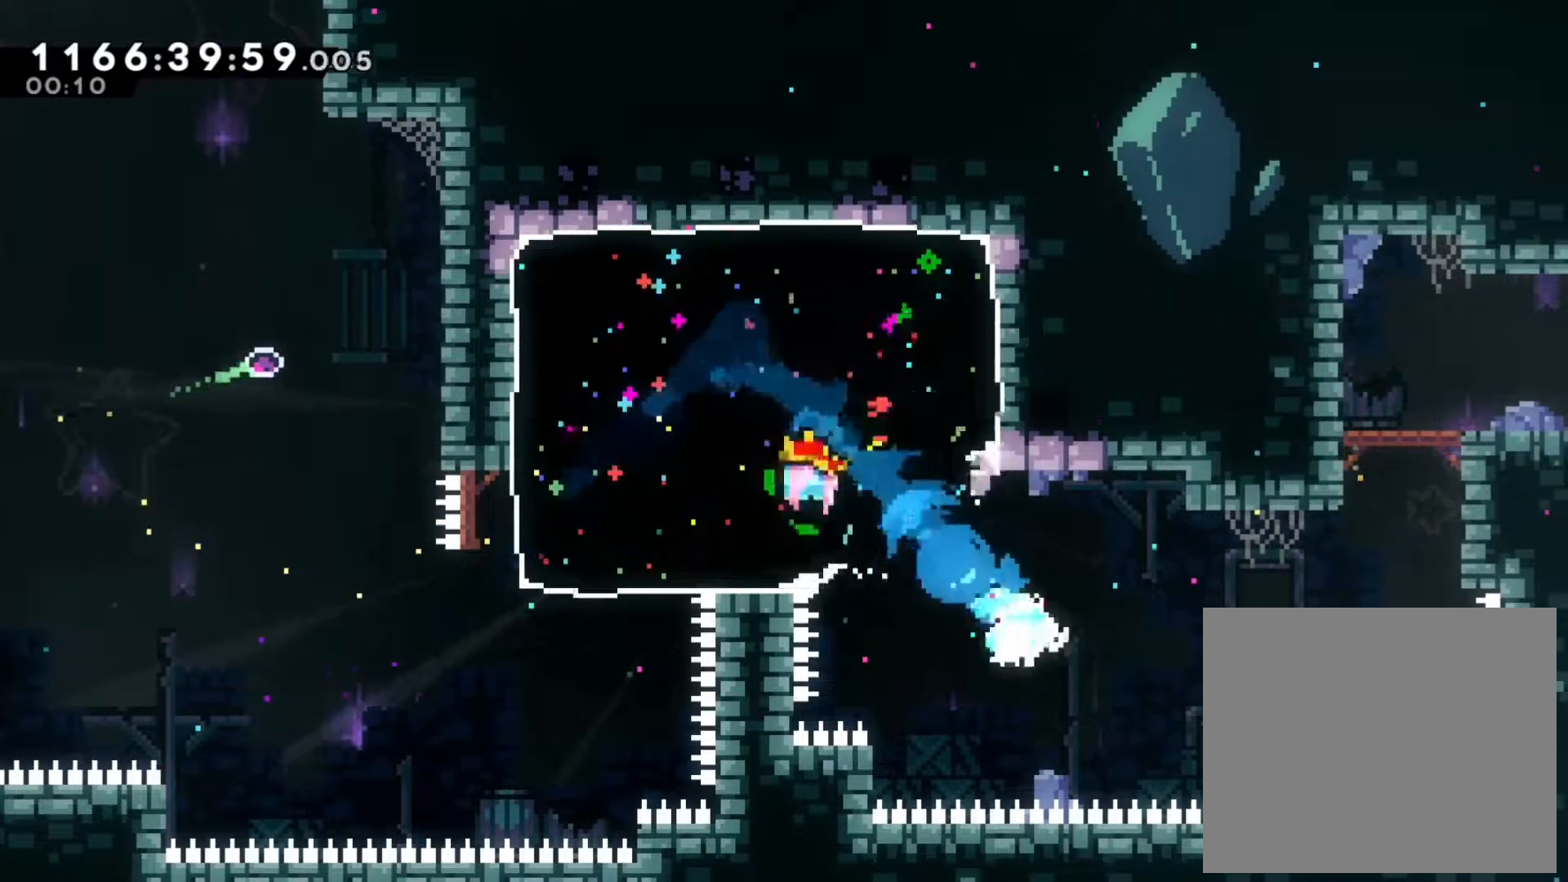
{"dt_ms": 1000, "buttons": [], "left_stick": "right", "right_stick": "center"}
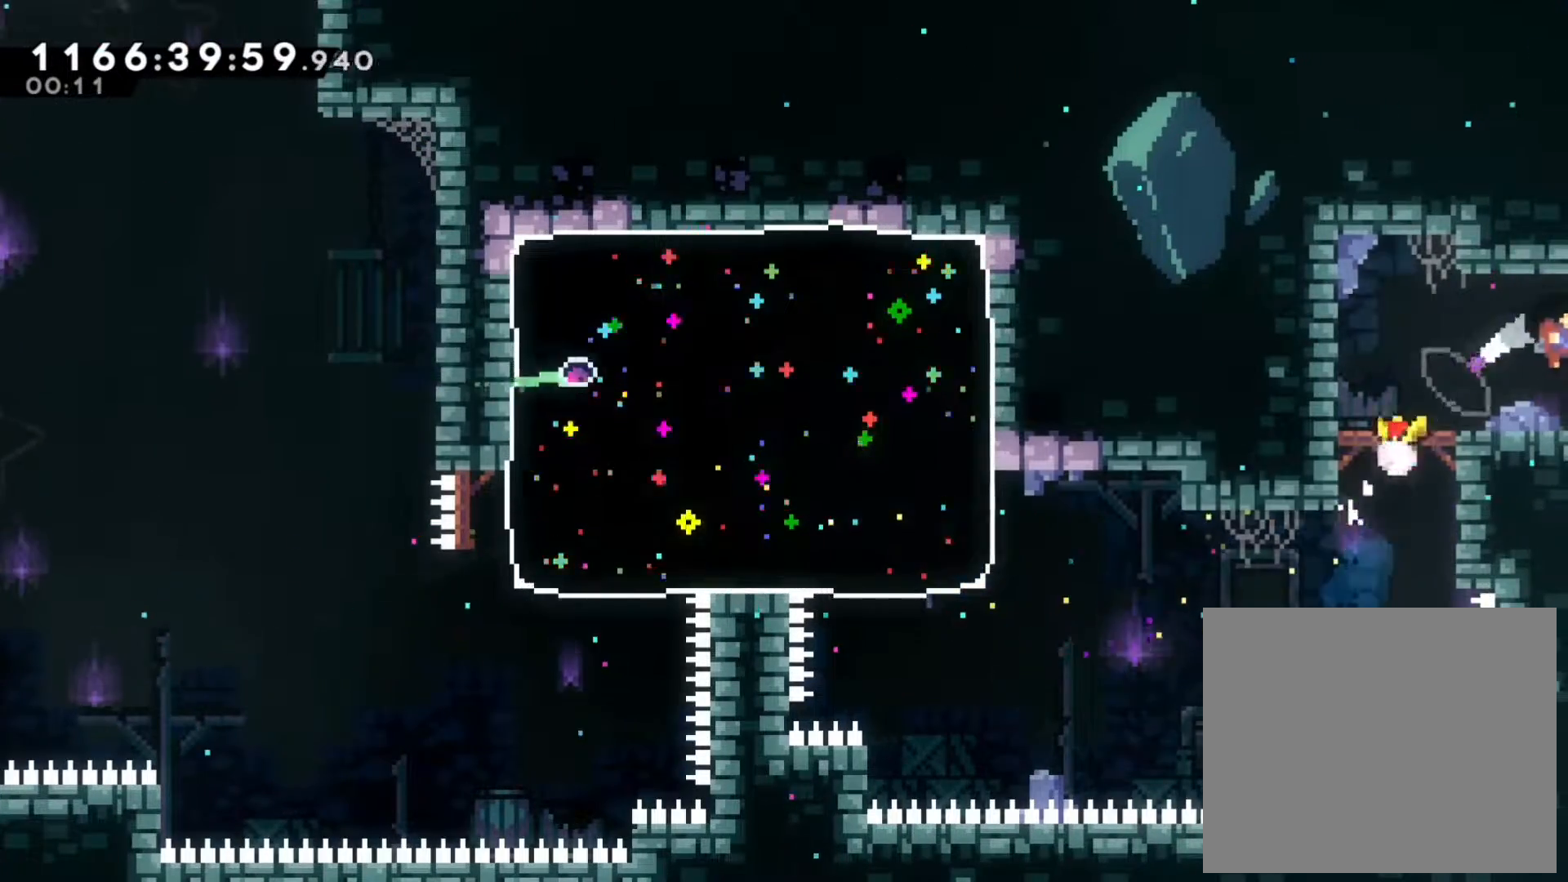
{"dt_ms": 1000, "buttons": [], "left_stick": "right", "right_stick": "center", "events": [[300, "left_stick", "center"], [333, "DPAD_UP", "down"], [350, "DPAD_UP", "up"], [667, "left_stick", "right"], [817, "B", "down"], [883, "B", "up"]]}
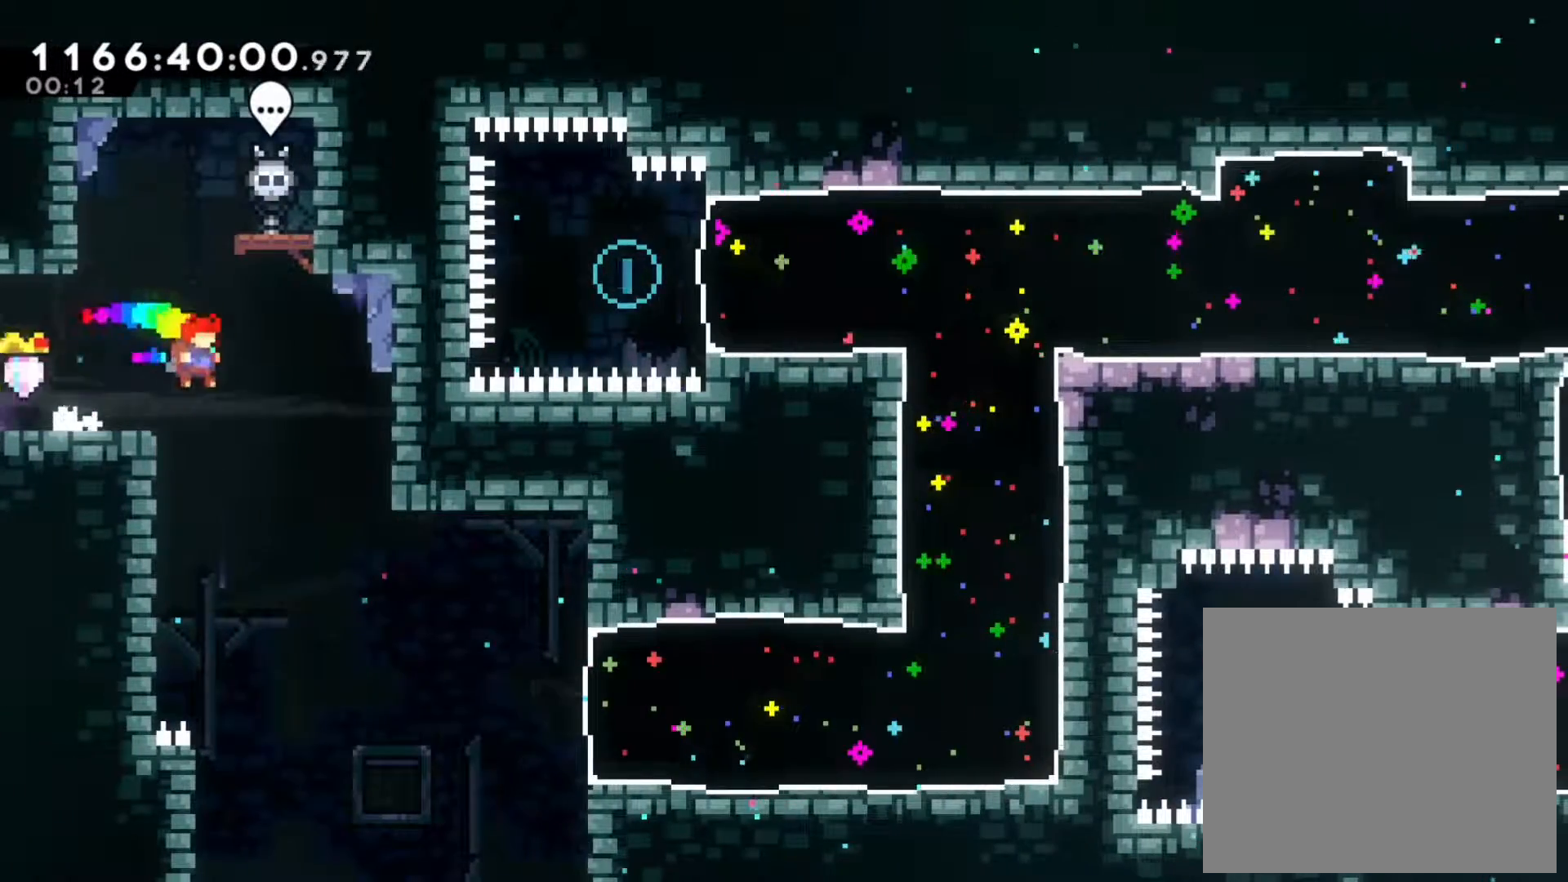
{"dt_ms": 500, "buttons": ["Y"], "left_stick": "right", "right_stick": "center"}
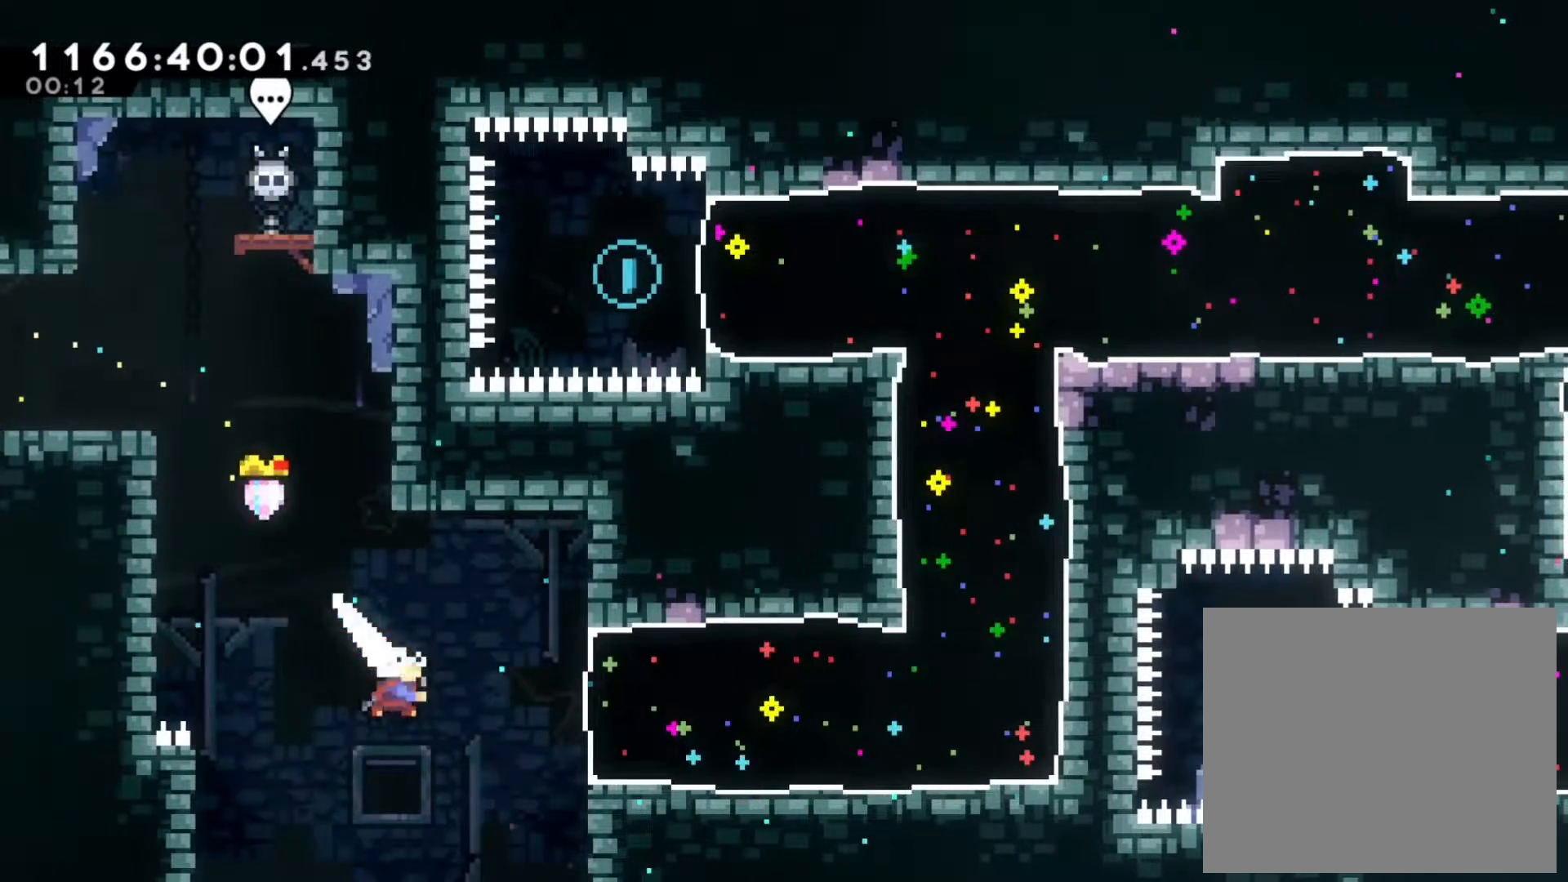
{"dt_ms": 1000, "buttons": ["Y"], "left_stick": "left", "right_stick": "center", "events": [[200, "Y", "up"], [483, "left_stick", "center"], [517, "left_stick", "up"], [550, "Y", "down"], [733, "left_stick", "center"], [750, "Y", "up"], [967, "Y", "down"], [983, "left_stick", "left"]]}
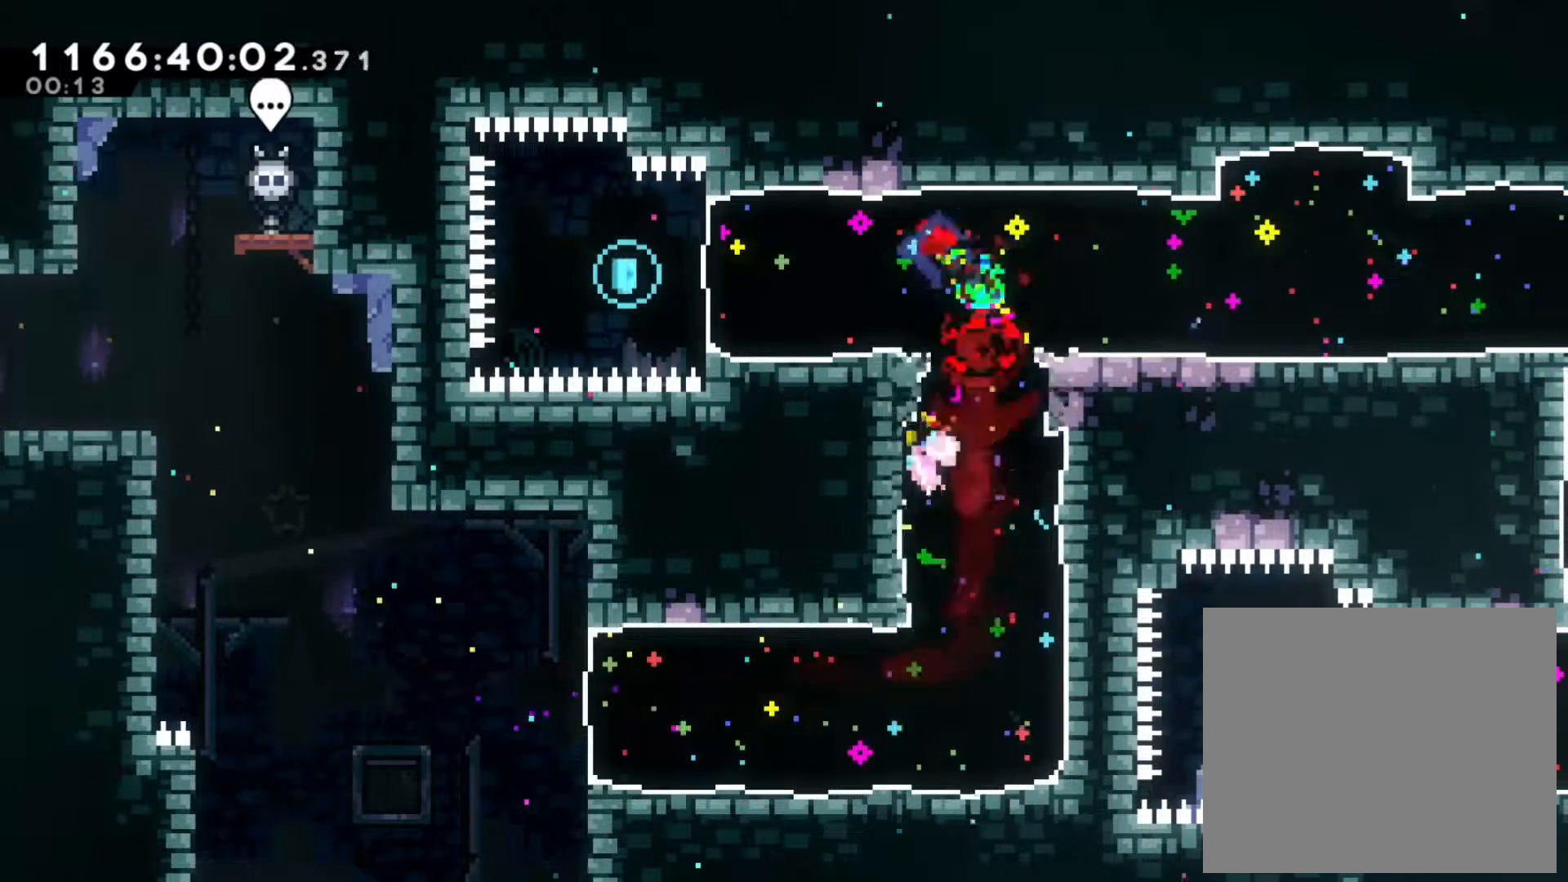
{"dt_ms": 500, "buttons": [], "left_stick": "right", "right_stick": "center", "events": [[117, "Y", "up"], [117, "left_stick", "center"], [283, "left_stick", "right"], [317, "Y", "down"], [483, "Y", "up"]]}